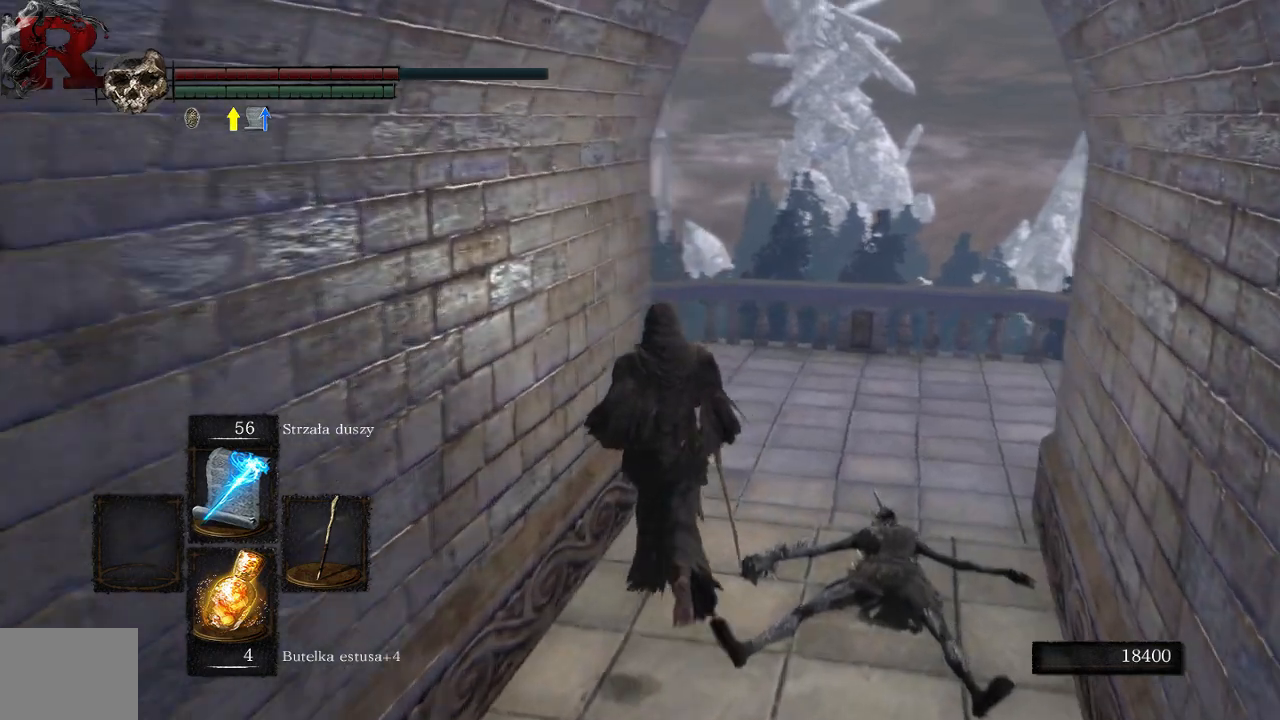
Gameplay with a controller (Xbox layout); each line is a JSON object with the inputs held at the frame after it. "events" lists button and stick changes between this image and that frame as [ms after this image, input, new state], when the widget could be followed in between. Not read: L3.
{"buttons": [], "left_stick": "up-right", "right_stick": "left", "events": [[400, "left_stick", "up-right"]]}
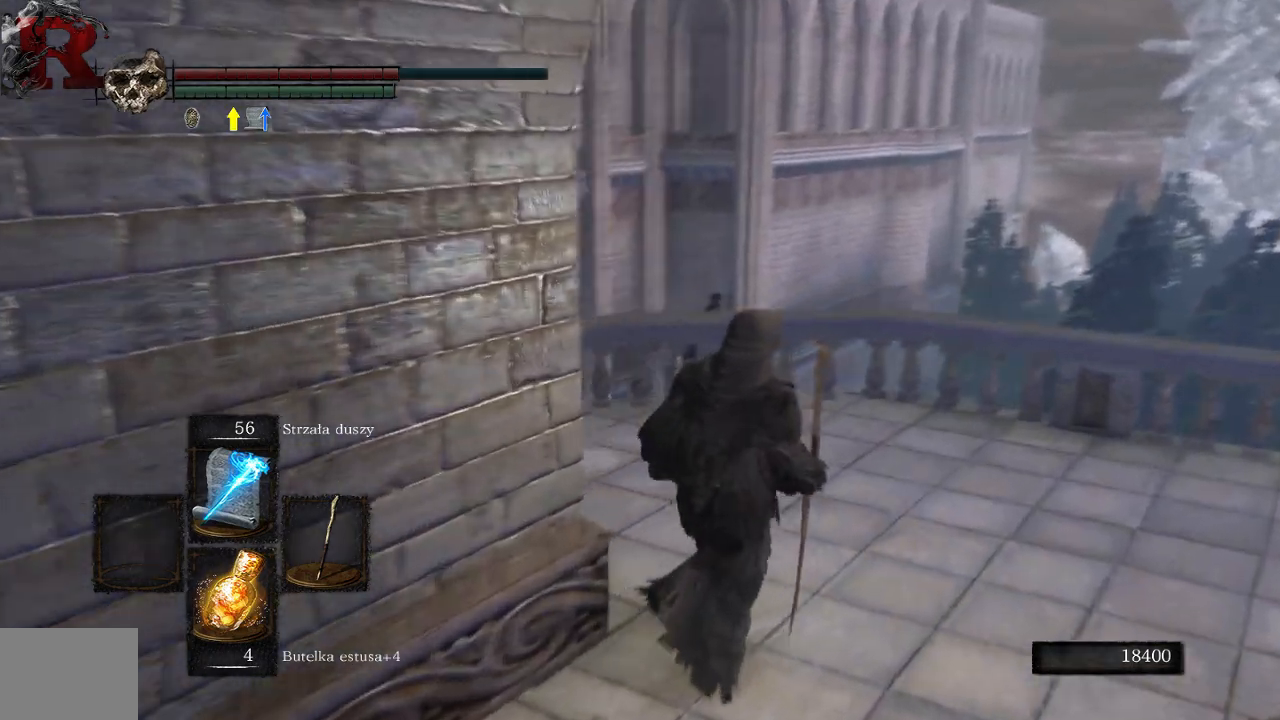
{"buttons": [], "left_stick": "up", "right_stick": "left", "events": [[150, "left_stick", "up"]]}
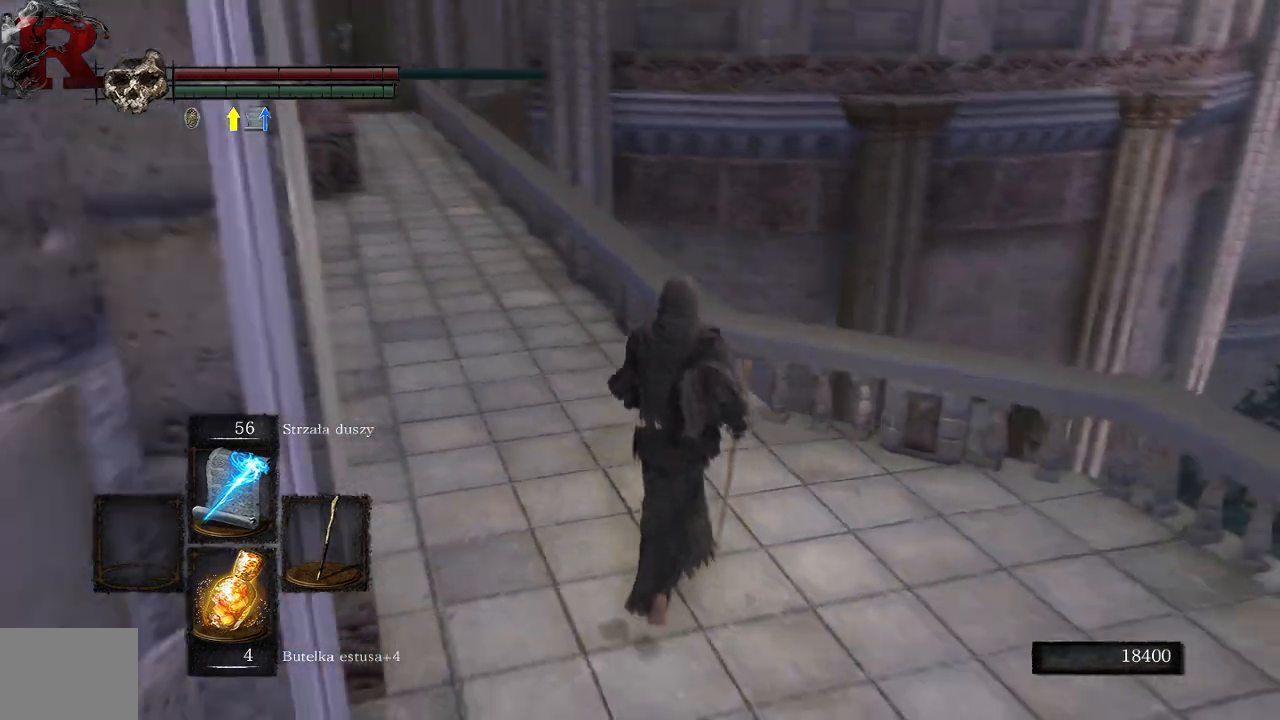
{"buttons": [], "left_stick": "up-left", "right_stick": "center", "events": [[200, "left_stick", "up-left"], [233, "right_stick", "center"]]}
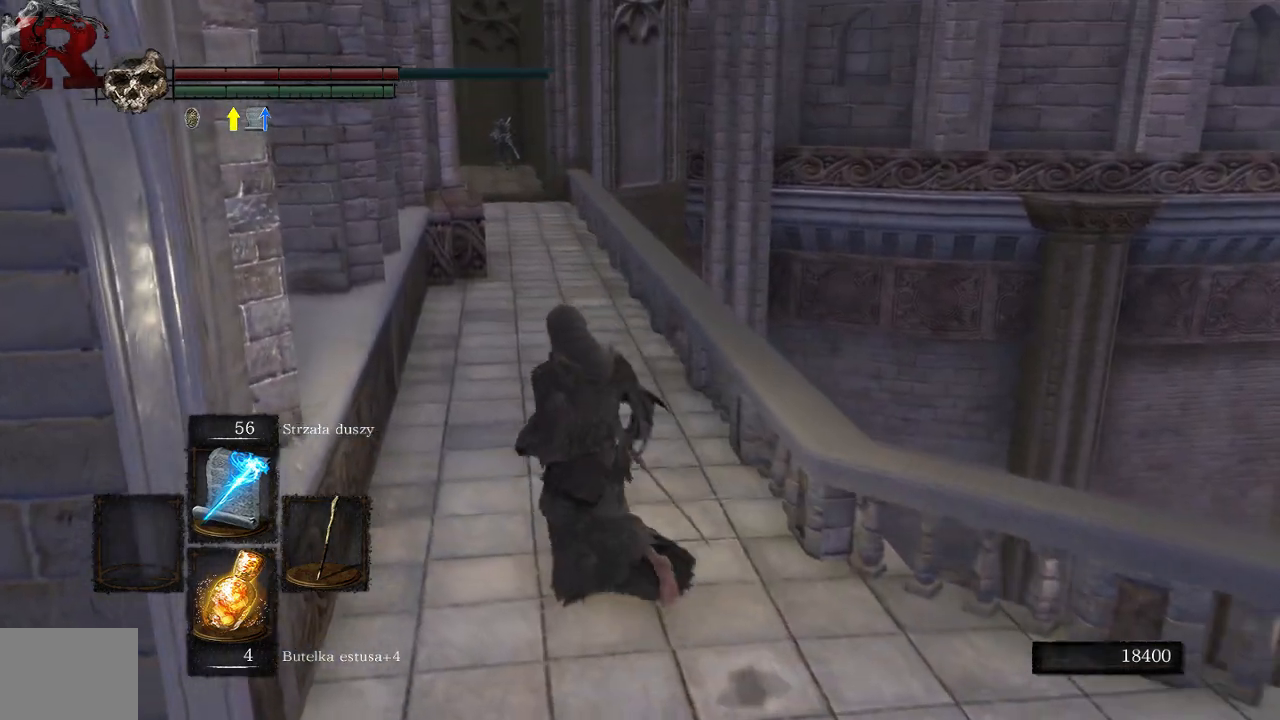
{"buttons": [], "left_stick": "up", "right_stick": "center", "events": [[50, "right_stick", "left"], [83, "left_stick", "up"], [250, "right_stick", "center"]]}
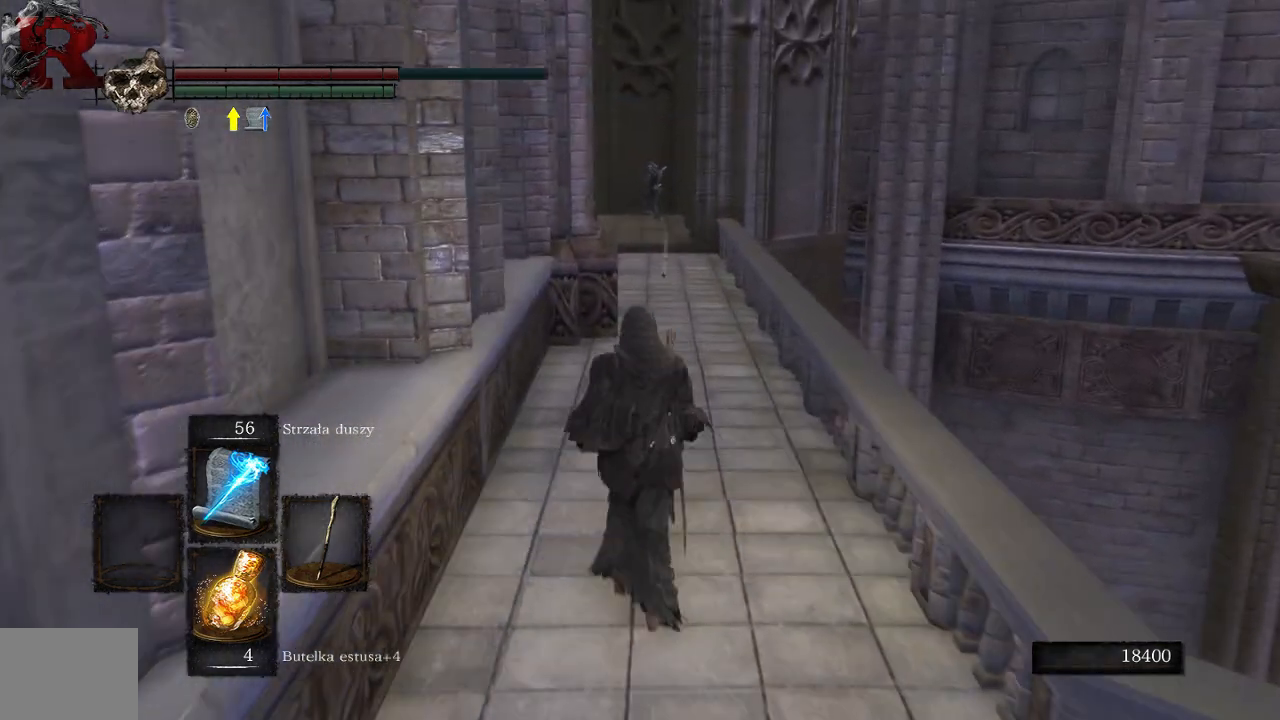
{"buttons": [], "left_stick": "up", "right_stick": "center", "events": [[233, "left_stick", "up-right"], [233, "right_stick", "down-left"], [317, "right_stick", "center"], [467, "left_stick", "up"]]}
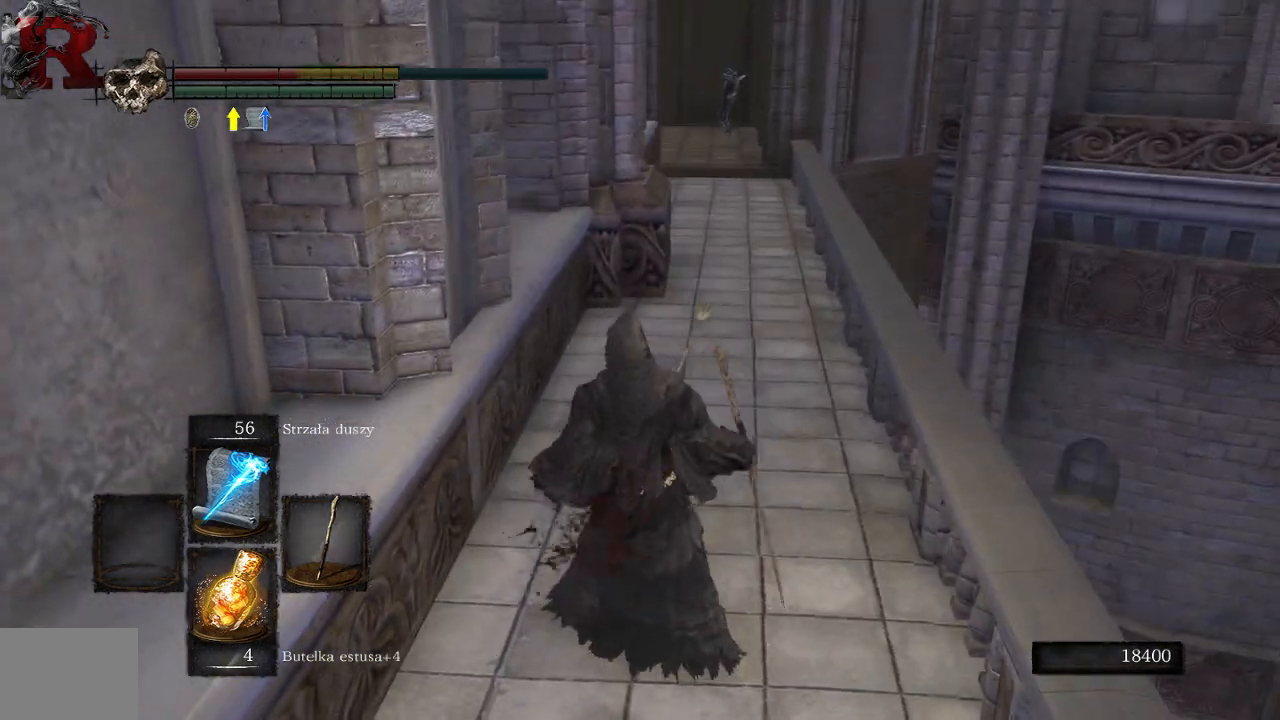
{"buttons": [], "left_stick": "up", "right_stick": "center", "events": []}
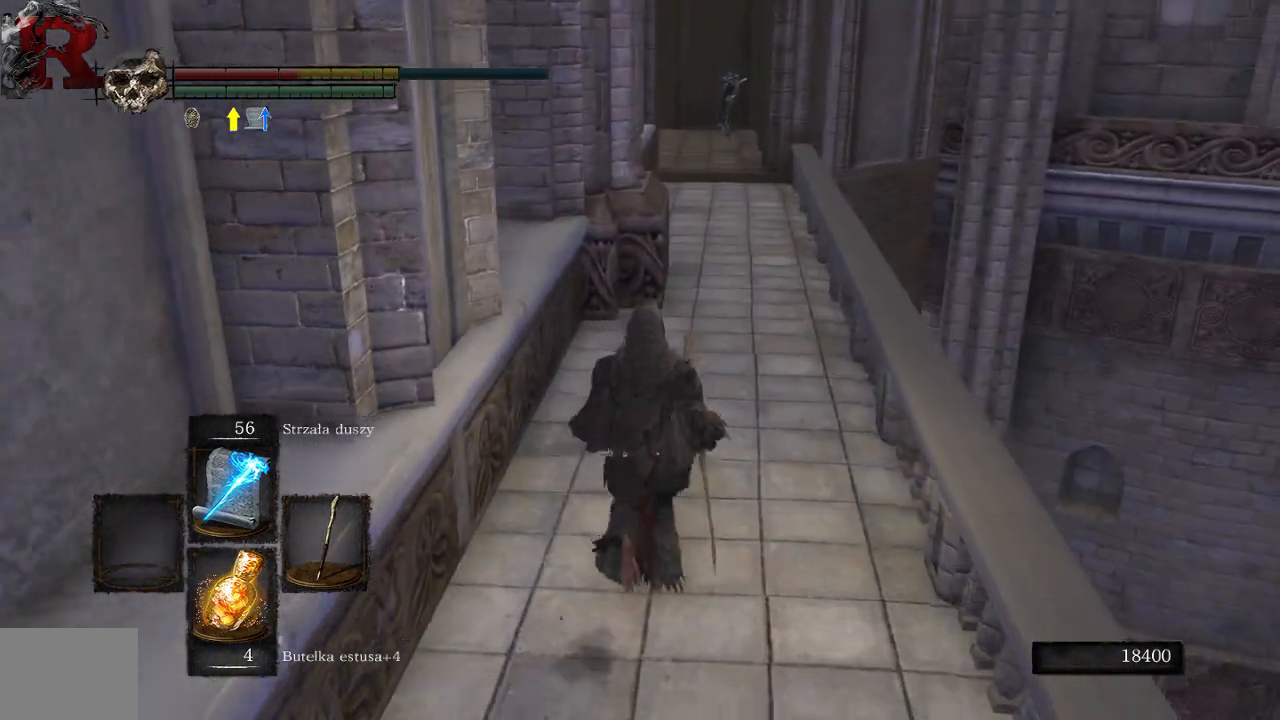
{"buttons": [], "left_stick": "left", "right_stick": "center", "events": [[233, "left_stick", "up-left"], [450, "left_stick", "left"]]}
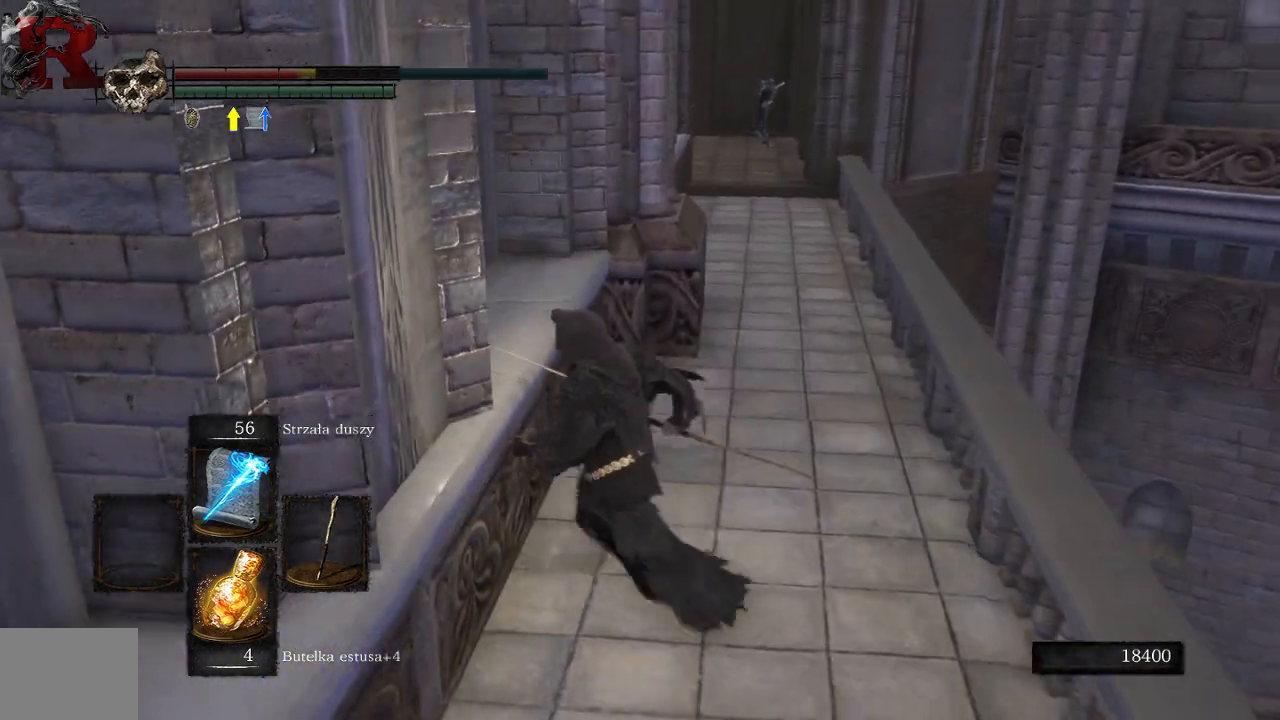
{"buttons": [], "left_stick": "down-left", "right_stick": "center", "events": [[483, "left_stick", "down-left"]]}
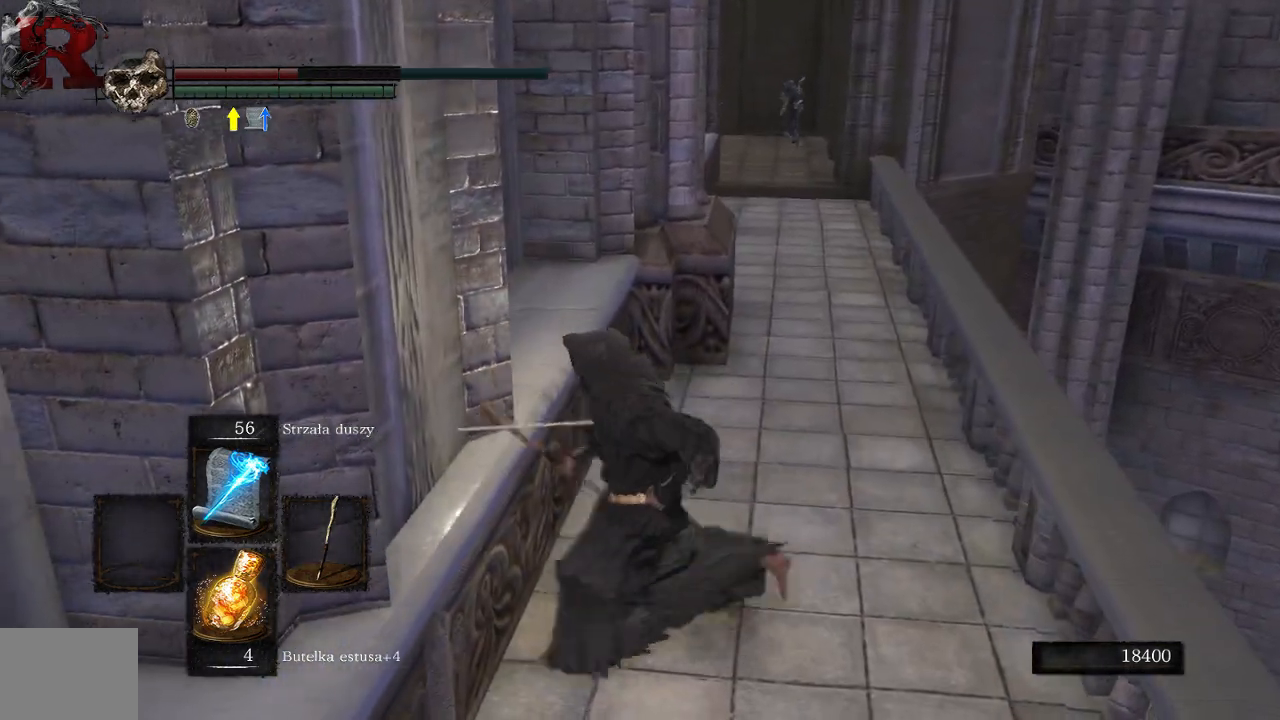
{"buttons": [], "left_stick": "left", "right_stick": "center", "events": [[17, "left_stick", "down"], [133, "left_stick", "left"], [167, "B", "down"], [267, "B", "up"], [383, "B", "down"], [467, "B", "up"]]}
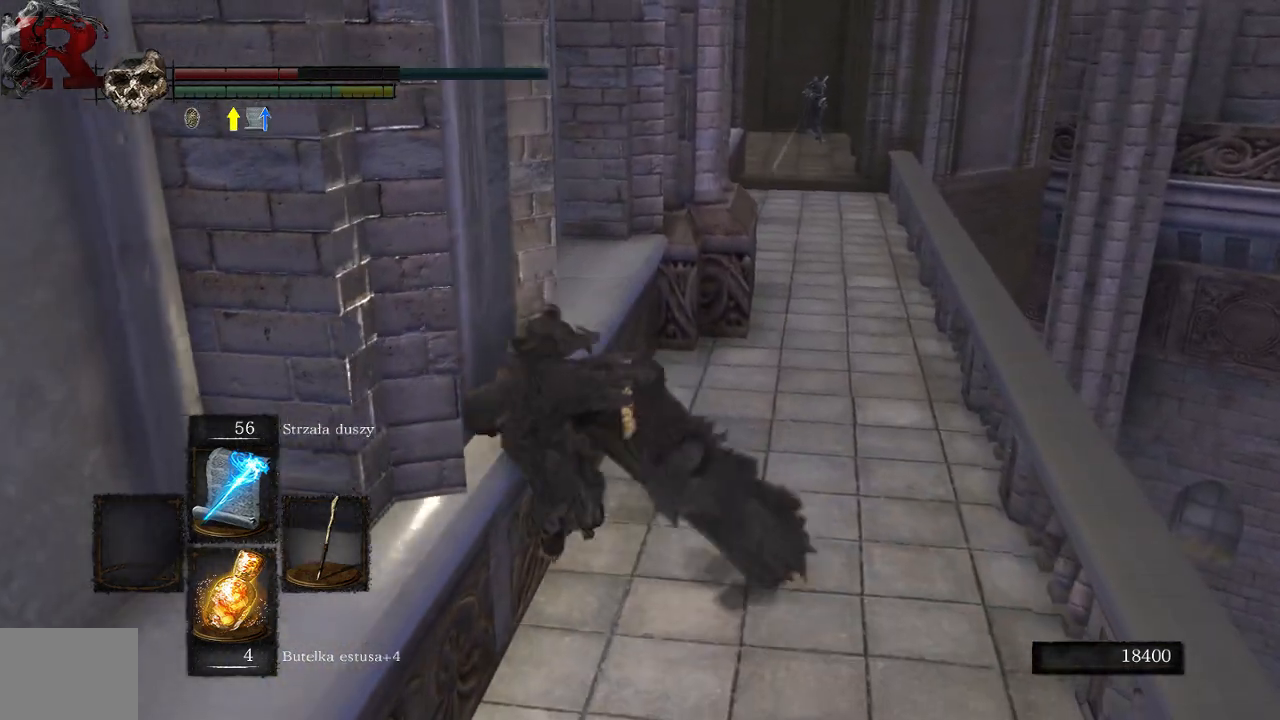
{"buttons": [], "left_stick": "left", "right_stick": "center", "events": [[33, "B", "down"], [117, "B", "up"], [250, "left_stick", "center"], [383, "B", "down"], [417, "left_stick", "left"], [467, "B", "up"]]}
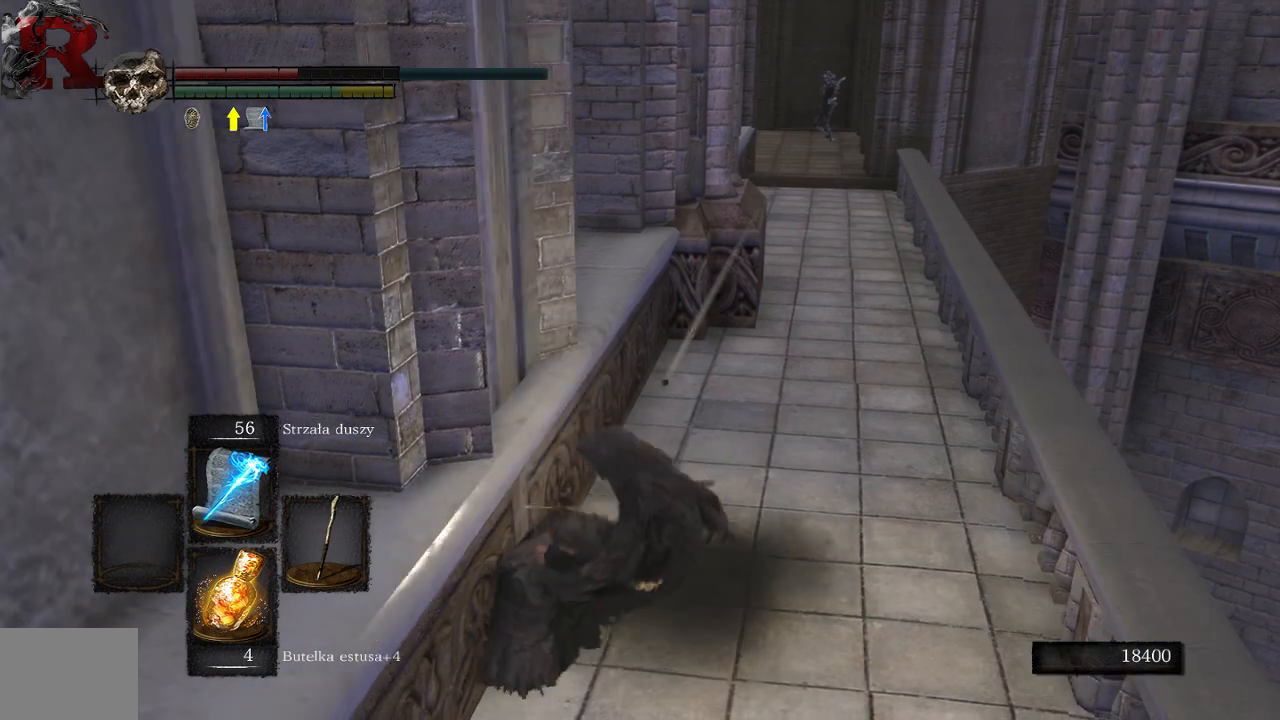
{"buttons": [], "left_stick": "left", "right_stick": "center", "events": [[50, "B", "down"], [133, "B", "up"], [183, "B", "down"], [267, "B", "up"]]}
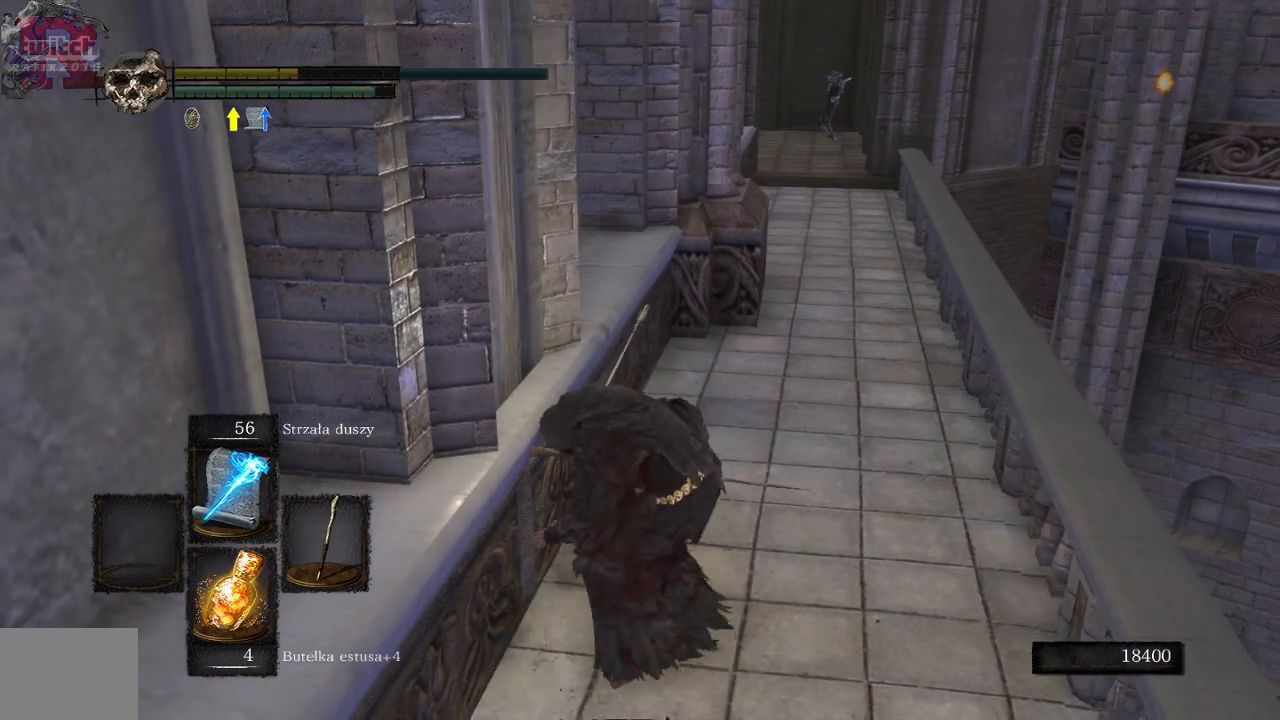
{"buttons": [], "left_stick": "center", "right_stick": "center", "events": [[233, "left_stick", "center"]]}
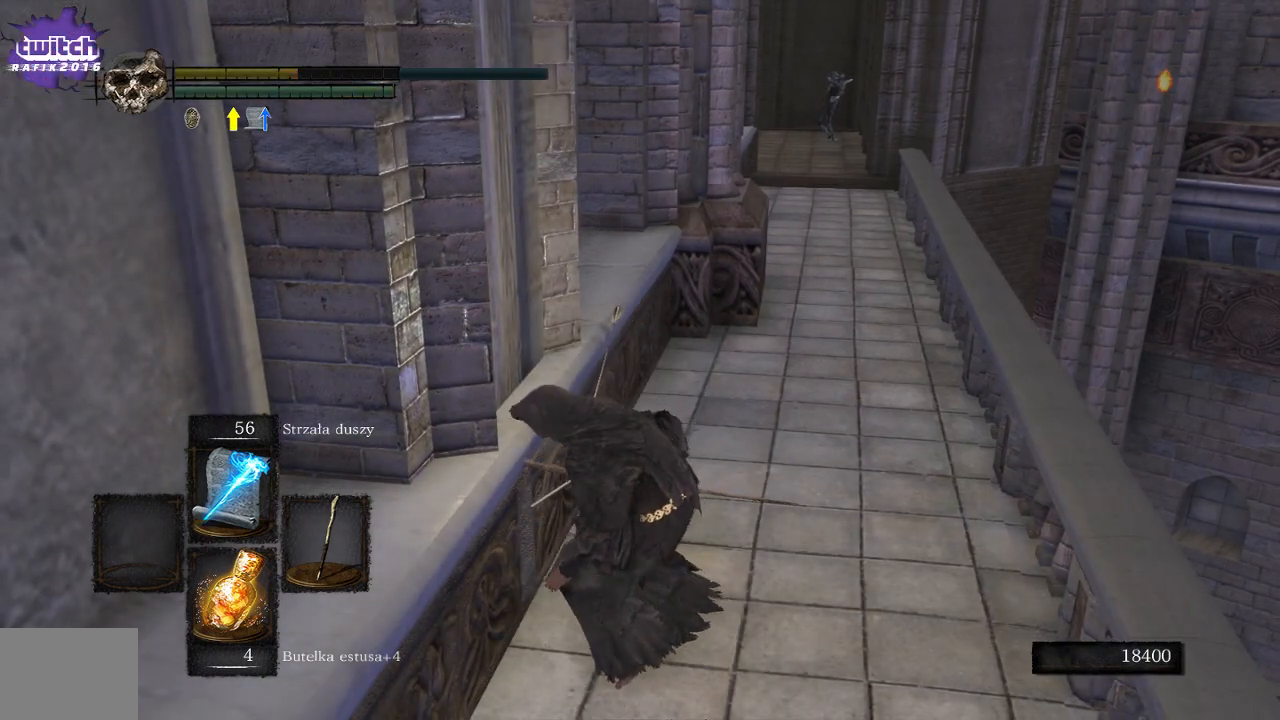
{"buttons": [], "left_stick": "center", "right_stick": "center", "events": []}
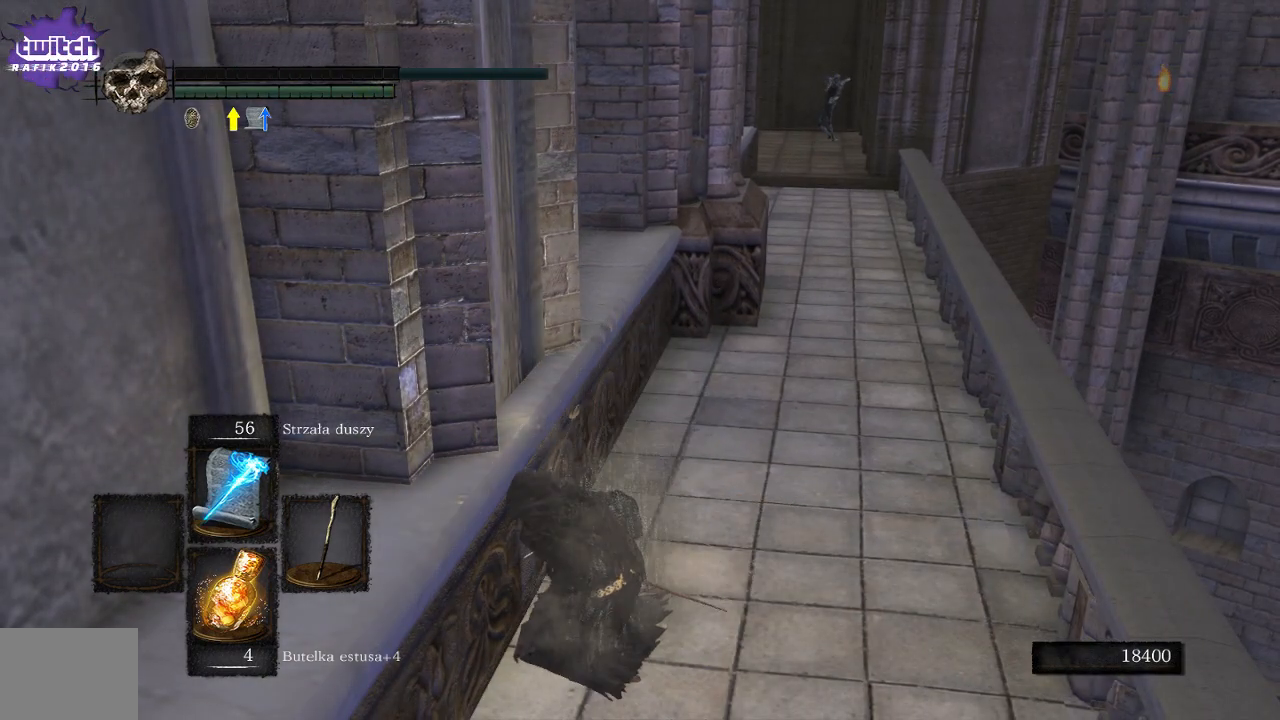
{"buttons": [], "left_stick": "center", "right_stick": "center", "events": []}
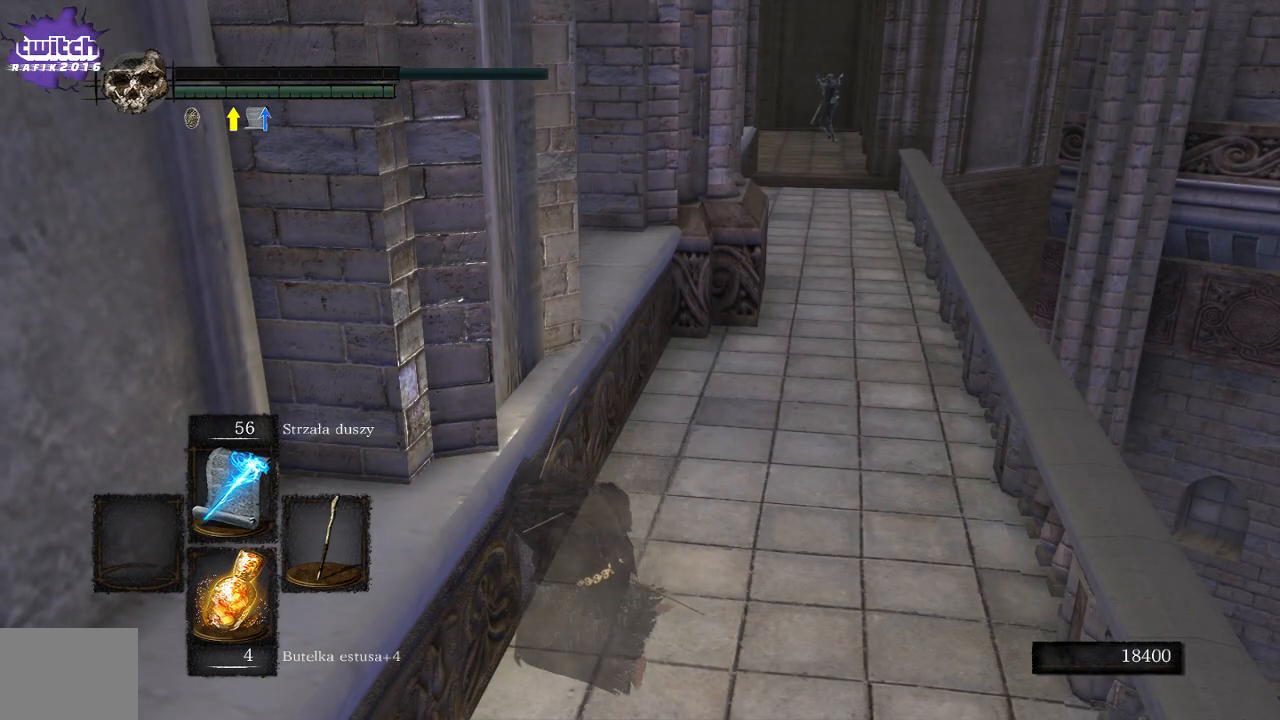
{"buttons": [], "left_stick": "center", "right_stick": "center", "events": []}
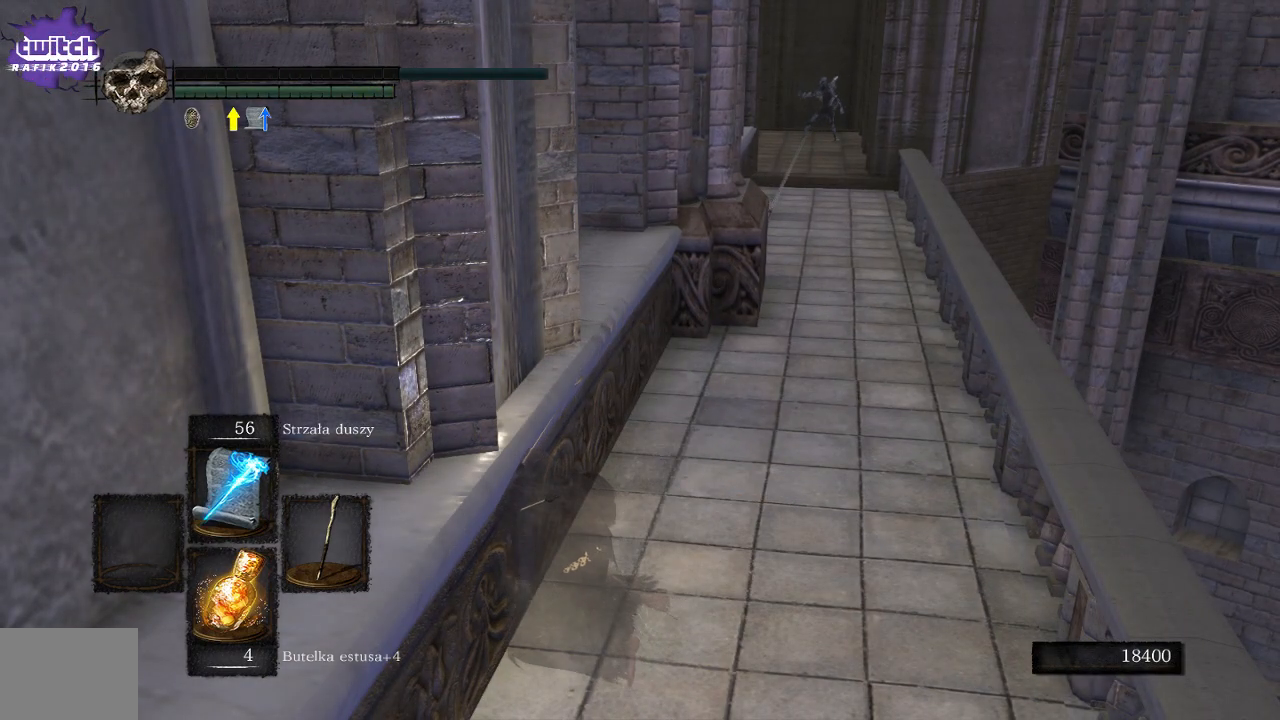
{"buttons": [], "left_stick": "center", "right_stick": "center", "events": []}
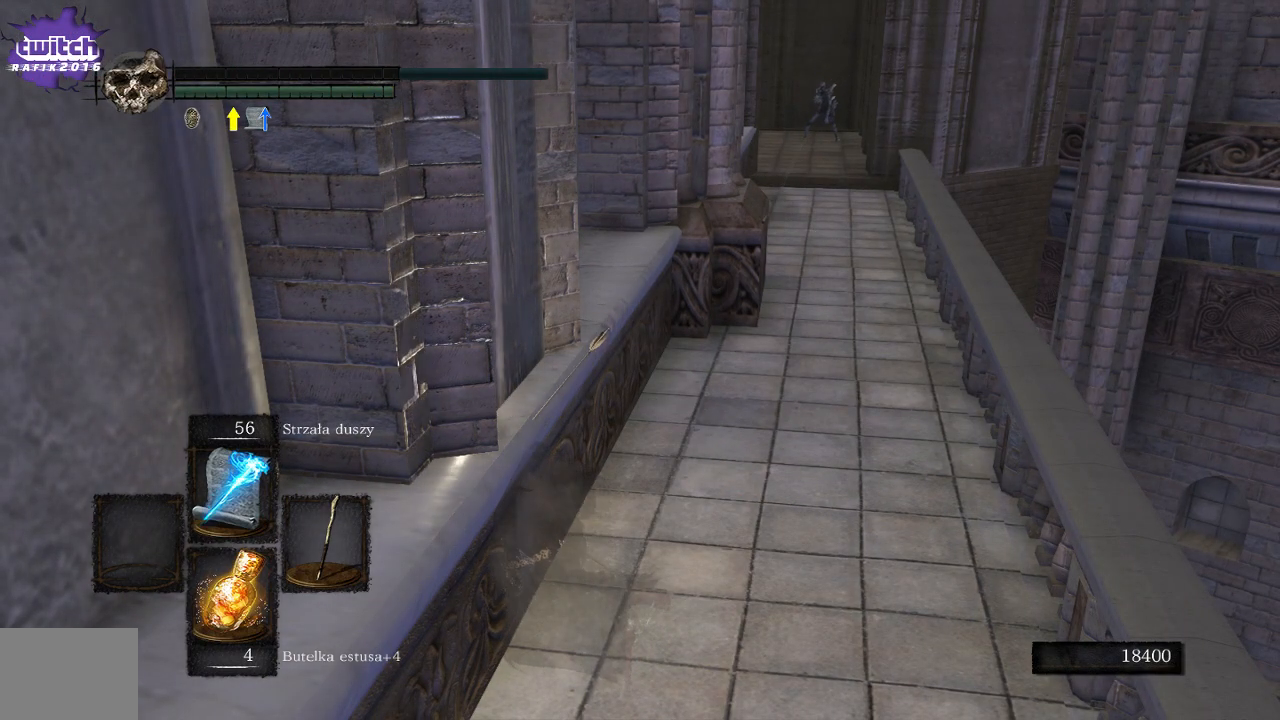
{"buttons": [], "left_stick": "center", "right_stick": "center", "events": []}
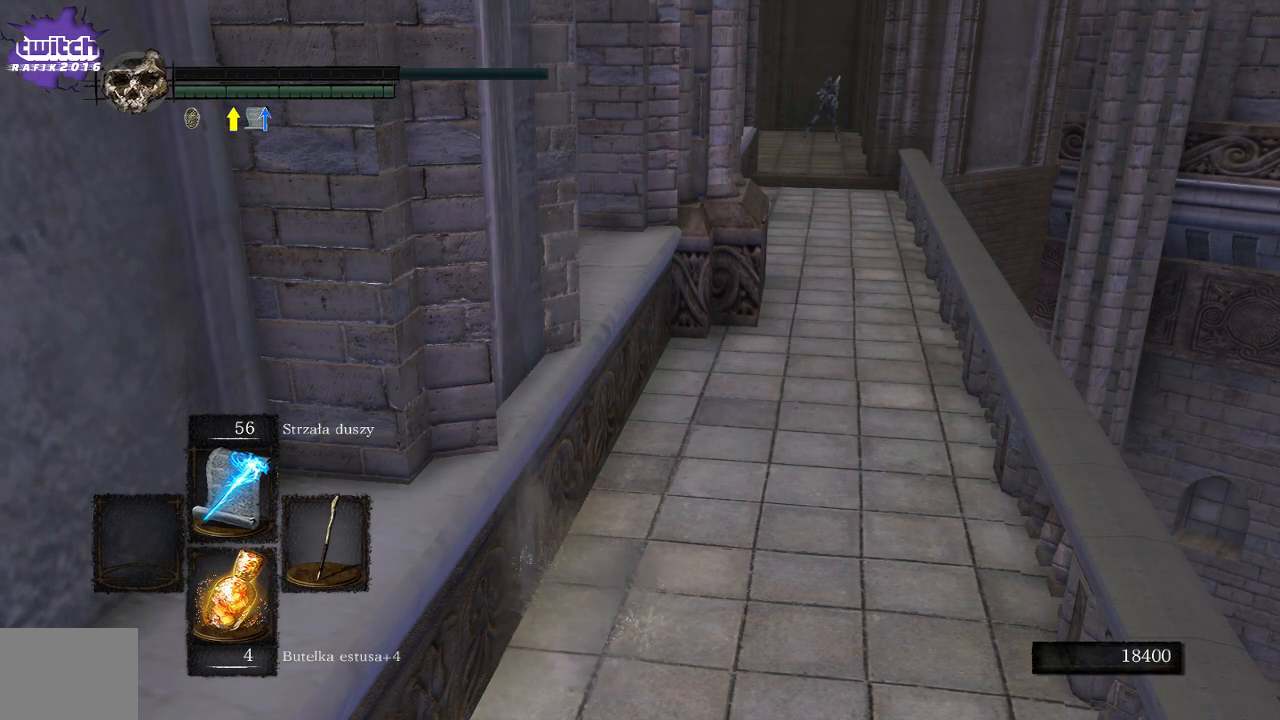
{"buttons": [], "left_stick": "center", "right_stick": "center", "events": []}
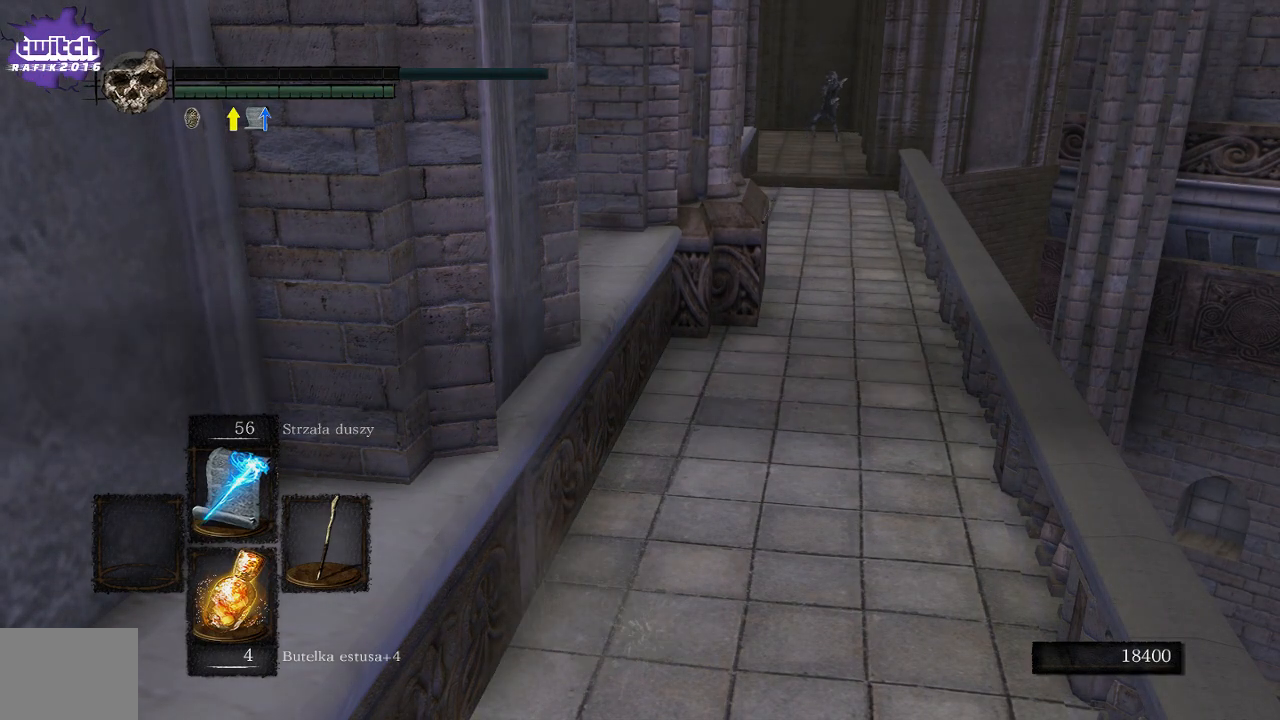
{"buttons": [], "left_stick": "center", "right_stick": "center", "events": []}
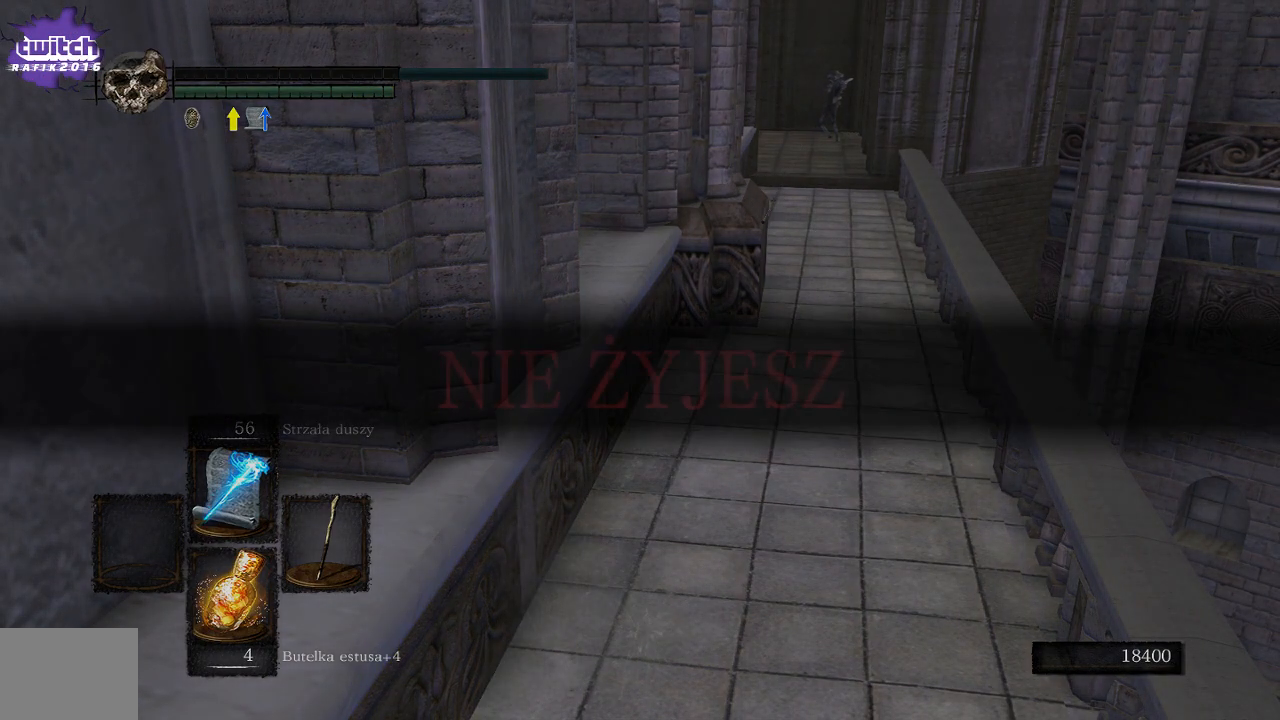
{"buttons": [], "left_stick": "center", "right_stick": "center", "events": []}
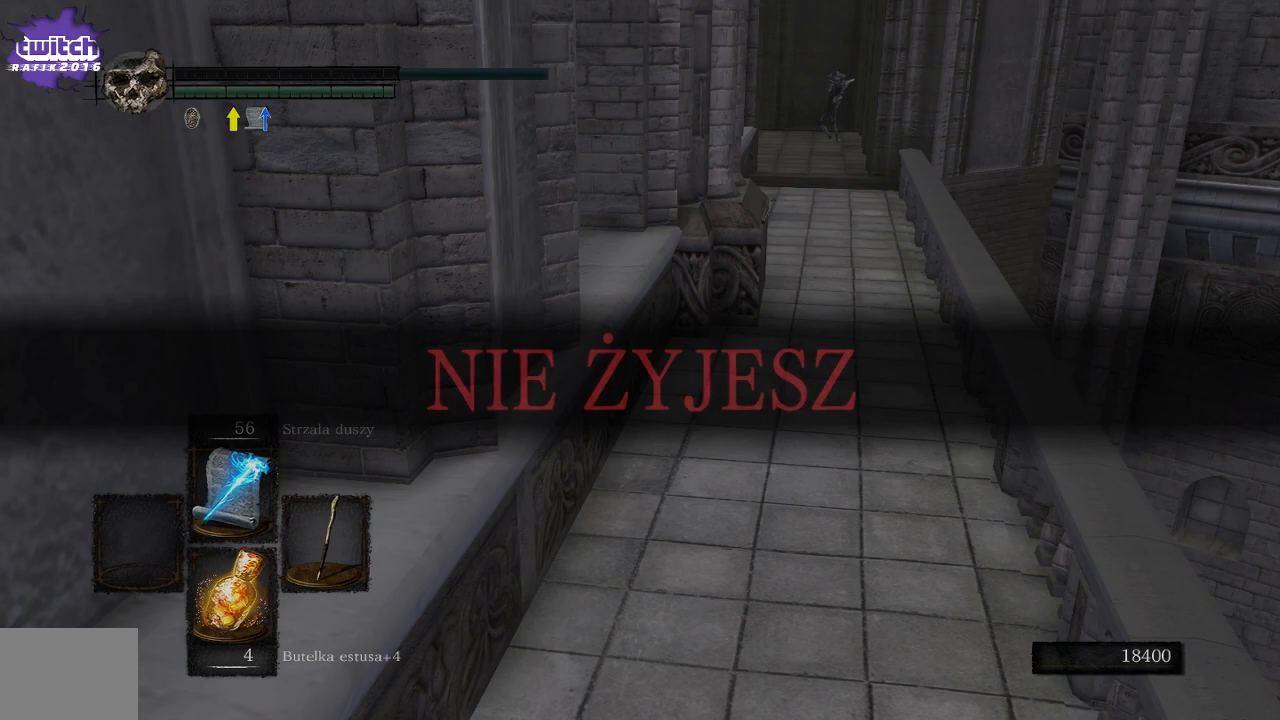
{"buttons": [], "left_stick": "center", "right_stick": "center", "events": [[267, "A", "down"], [433, "A", "up"]]}
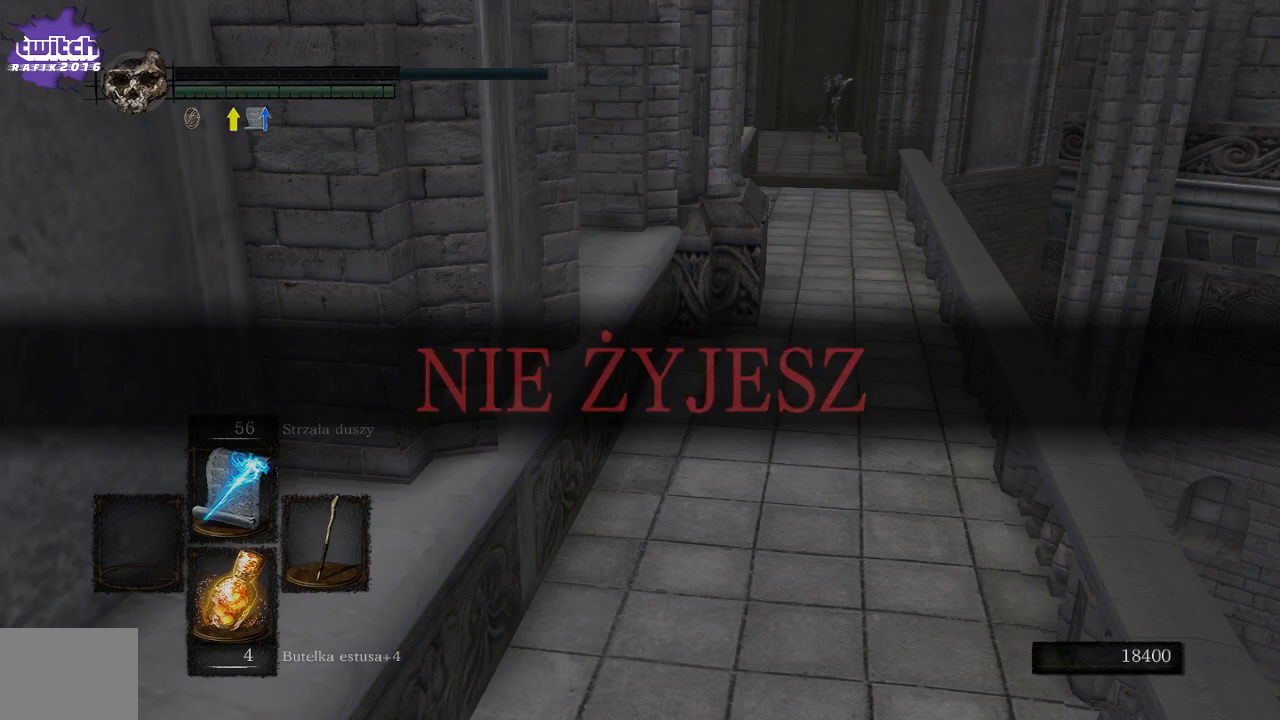
{"buttons": [], "left_stick": "center", "right_stick": "center", "events": [[283, "A", "down"], [450, "A", "up"]]}
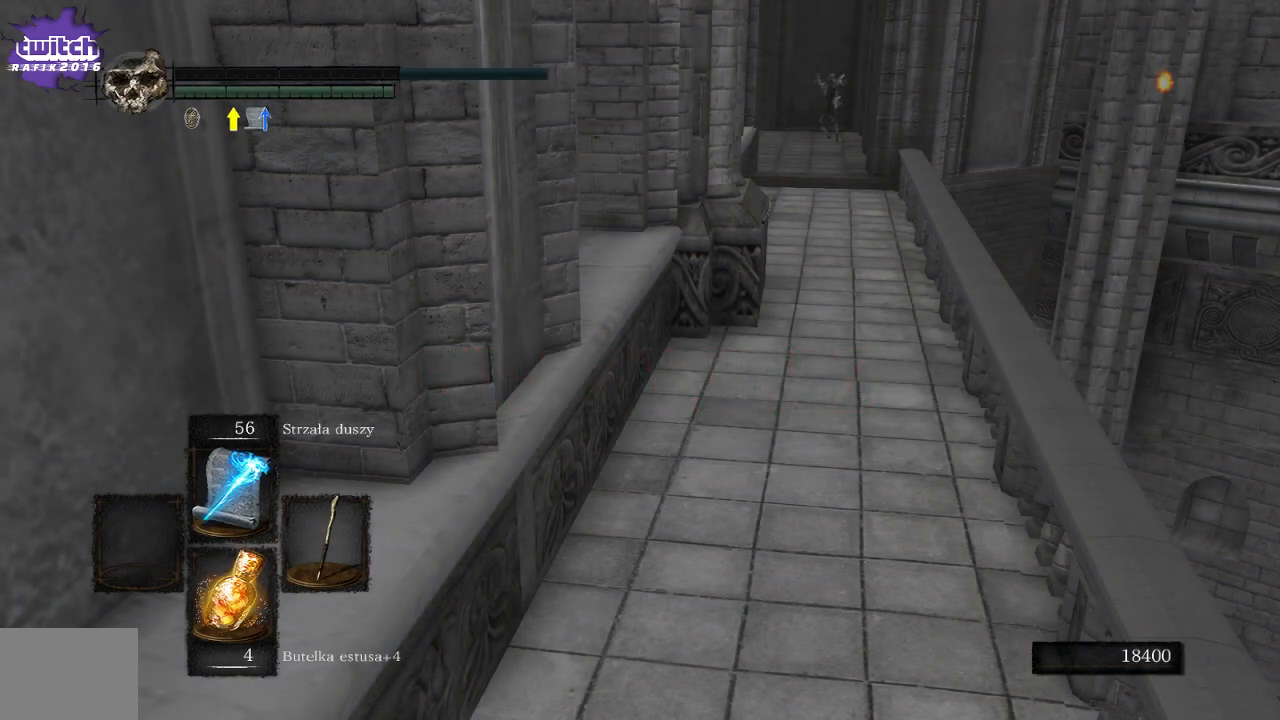
{"buttons": [], "left_stick": "center", "right_stick": "center", "events": []}
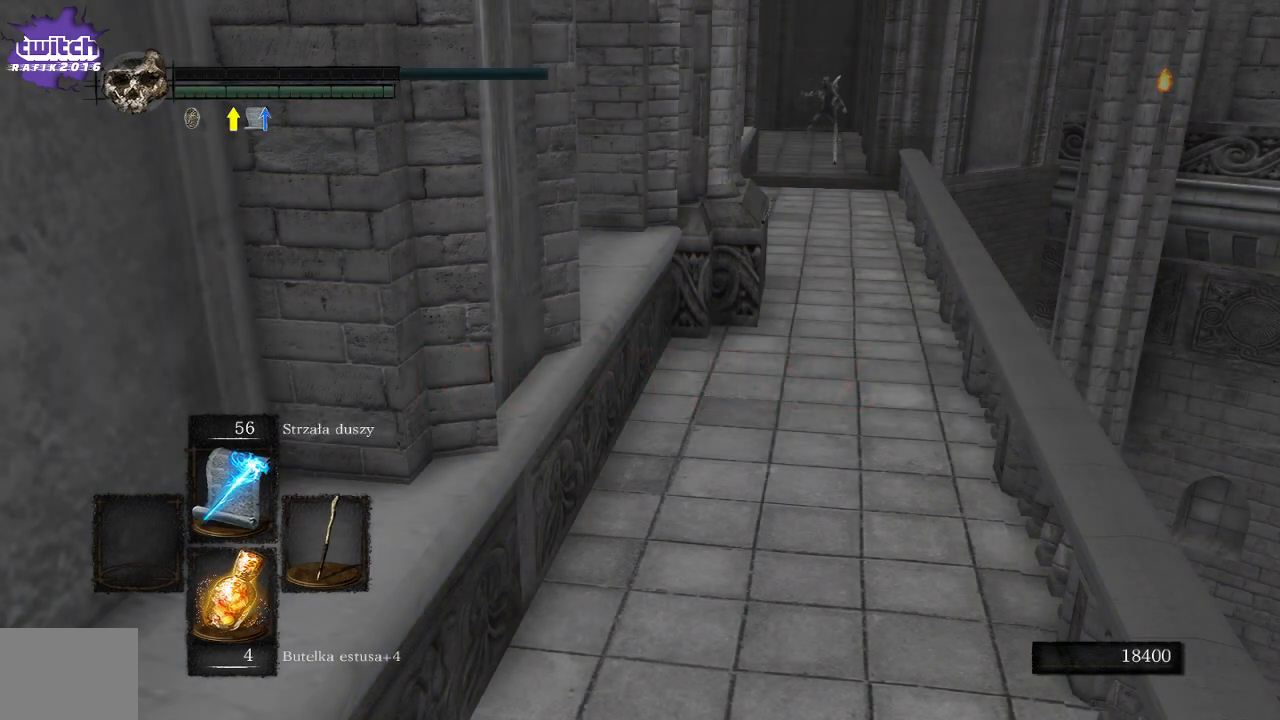
{"buttons": [], "left_stick": "center", "right_stick": "center", "events": [[83, "A", "down"], [250, "A", "up"]]}
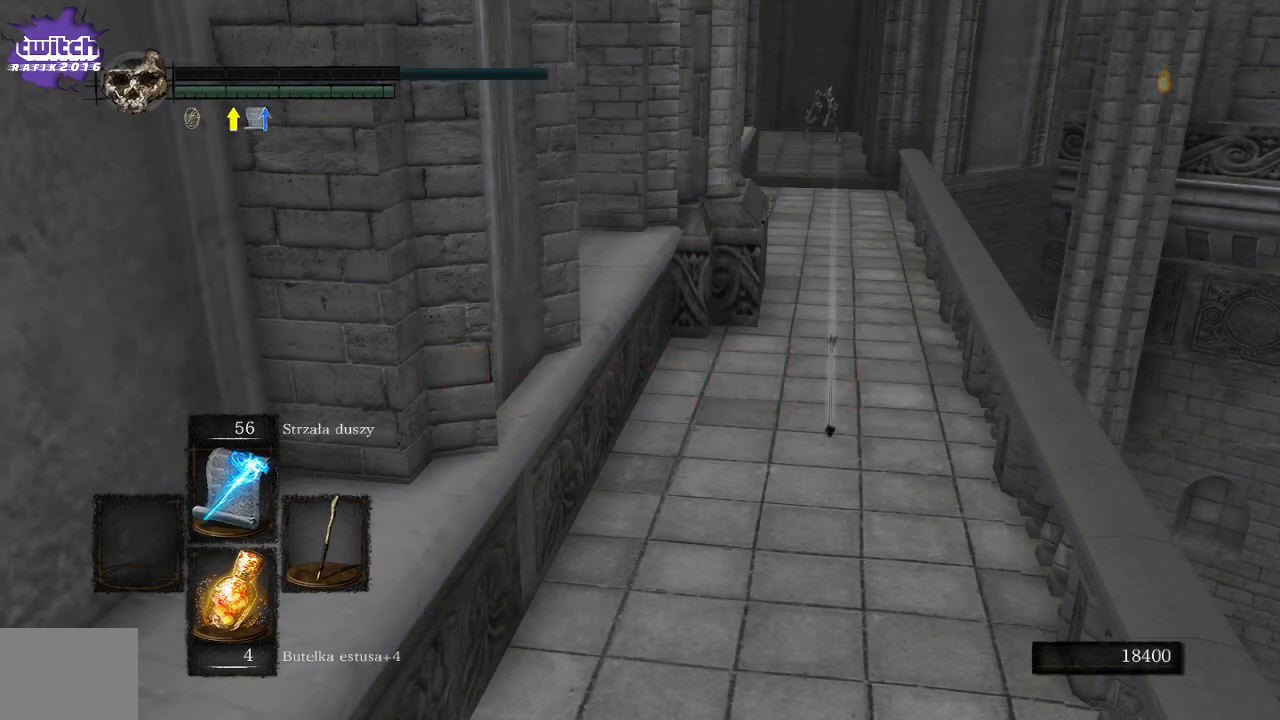
{"buttons": [], "left_stick": "center", "right_stick": "center", "events": [[100, "A", "down"], [267, "A", "up"]]}
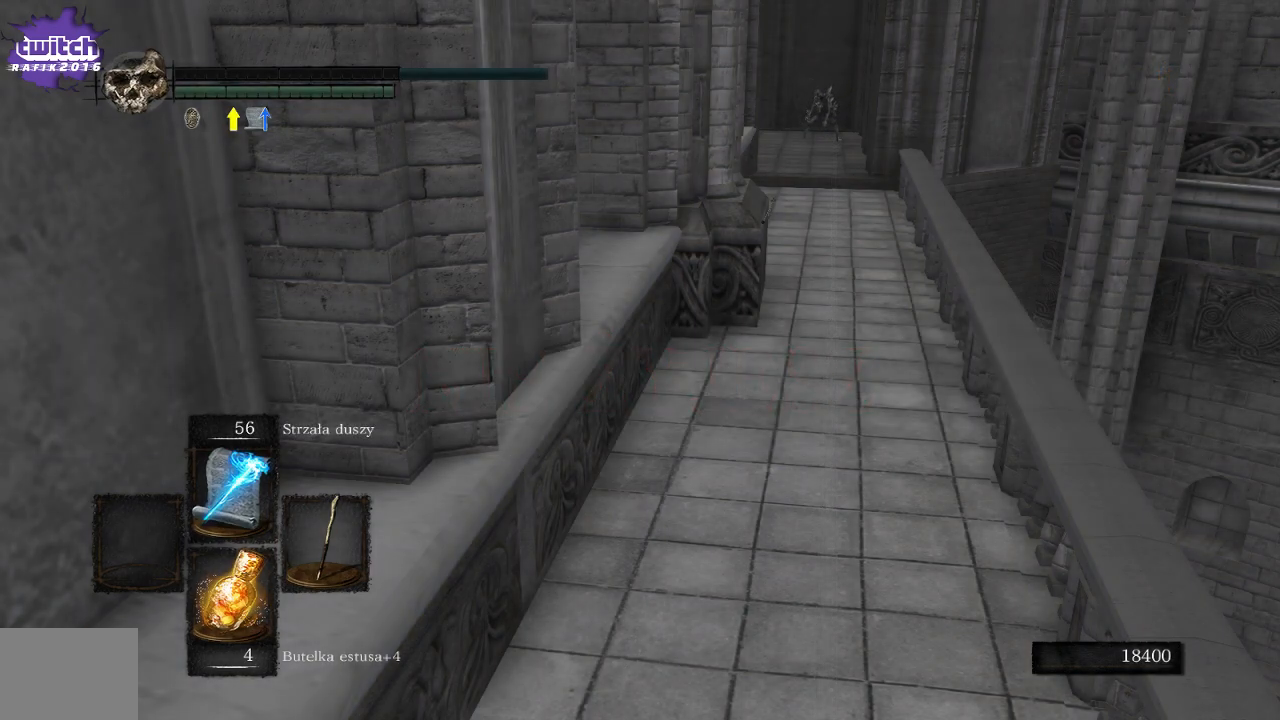
{"buttons": [], "left_stick": "center", "right_stick": "center", "events": [[67, "A", "down"], [217, "A", "up"]]}
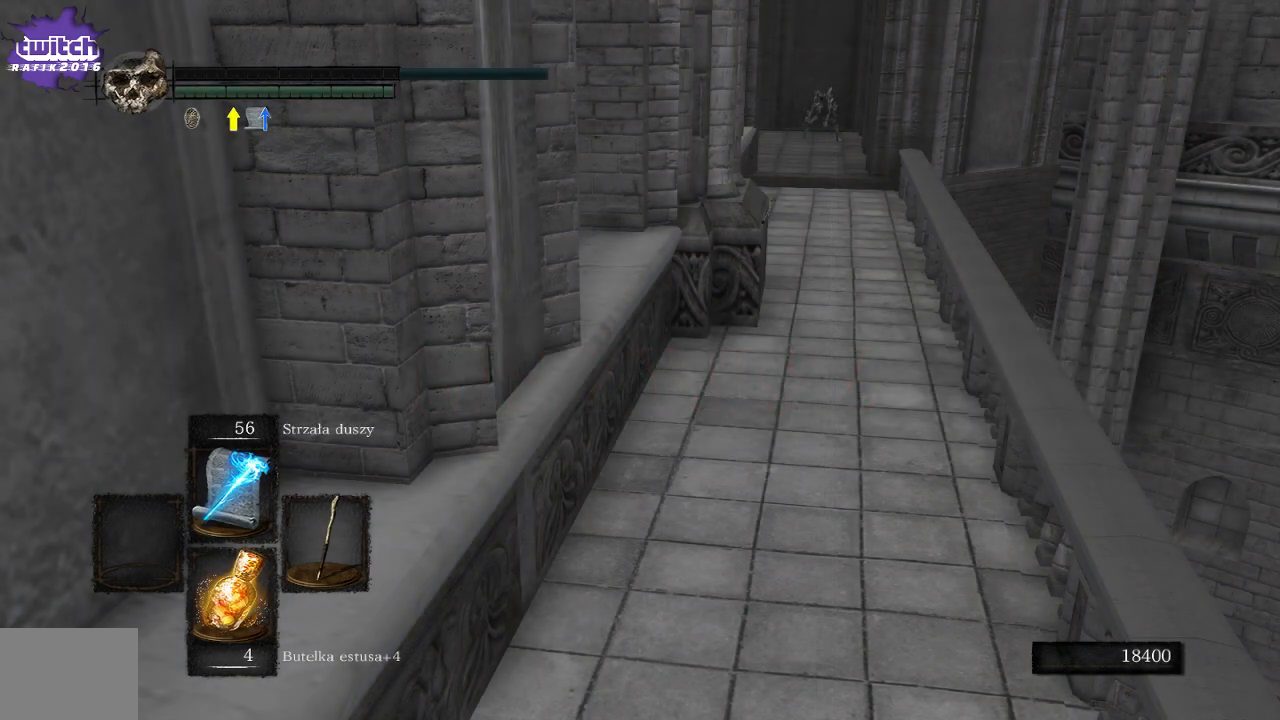
{"buttons": ["A"], "left_stick": "center", "right_stick": "center", "events": [[50, "A", "down"], [233, "A", "up"], [500, "A", "down"]]}
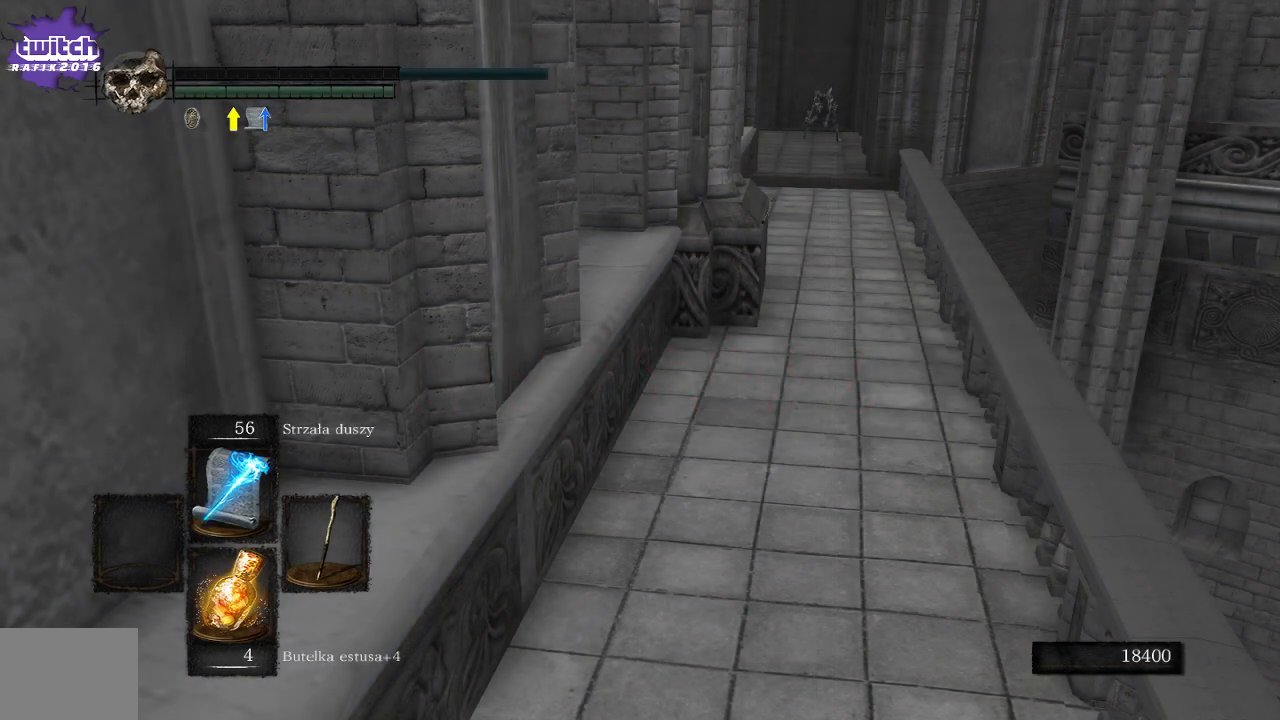
{"buttons": ["A"], "left_stick": "center", "right_stick": "center", "events": [[183, "A", "up"], [467, "A", "down"]]}
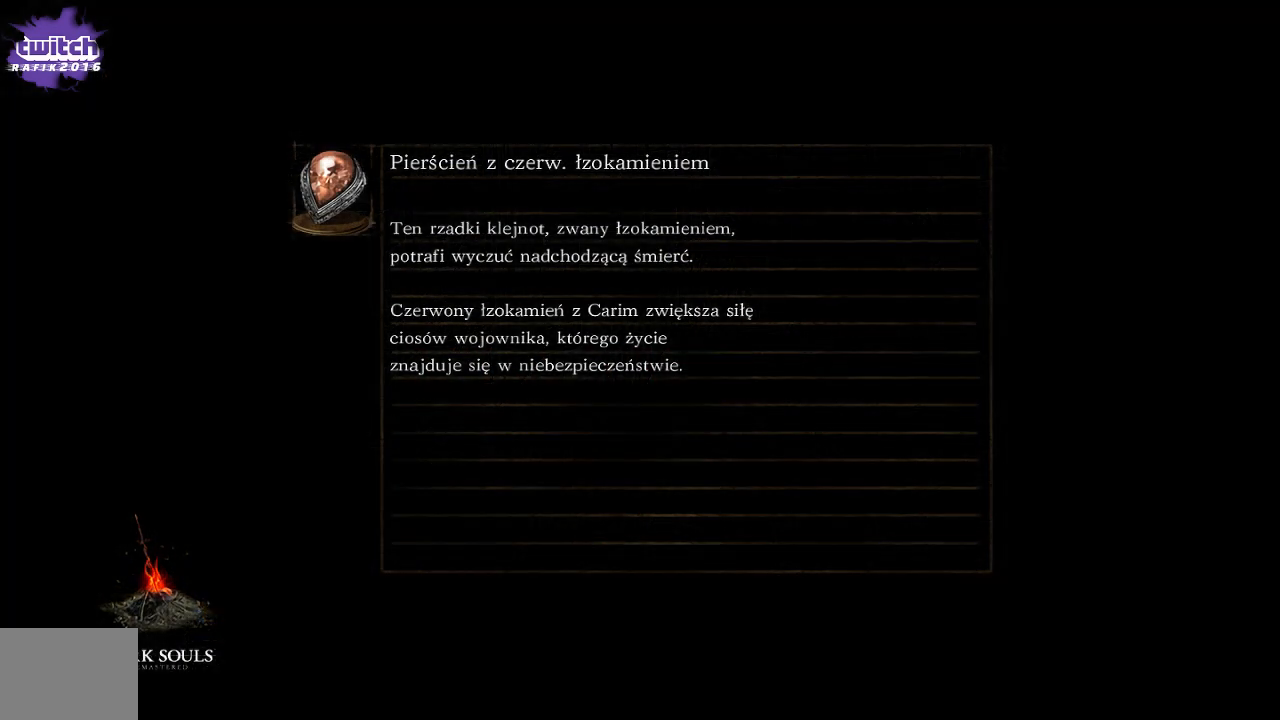
{"buttons": [], "left_stick": "center", "right_stick": "center", "events": [[150, "A", "up"]]}